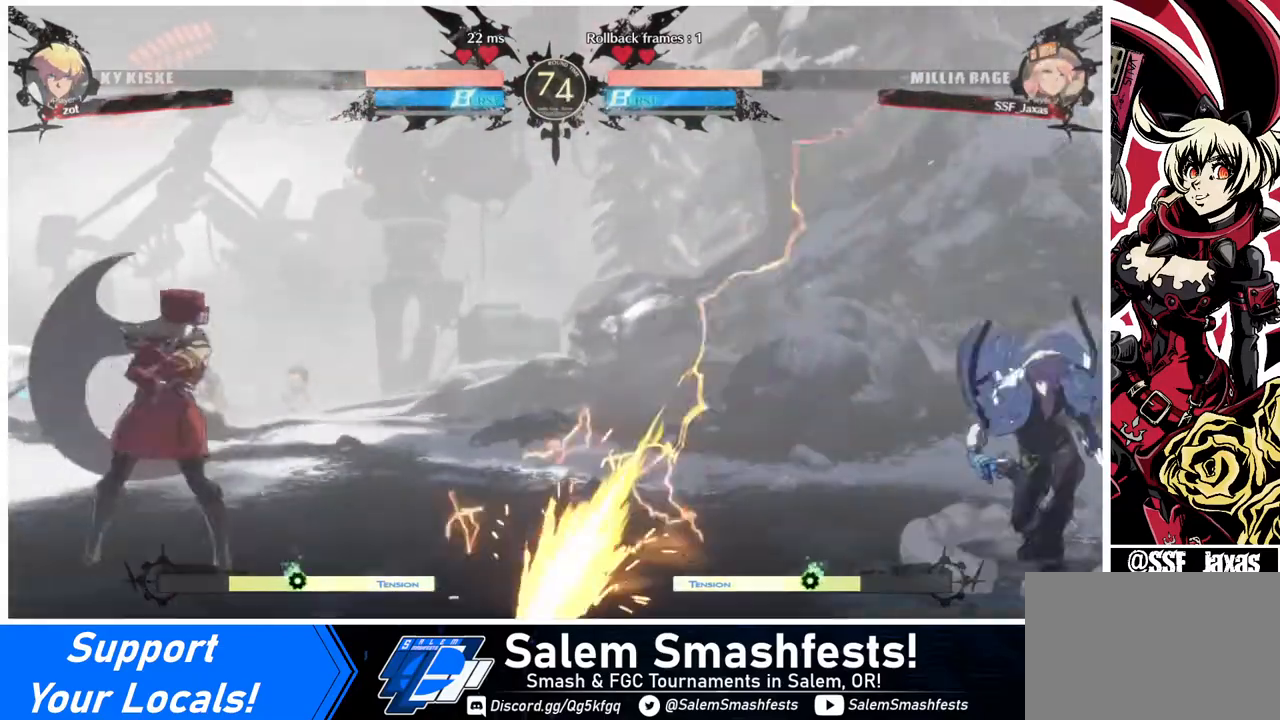
Gameplay with a controller (arcade stick); each line is a JSON object with the inputs held at the frame after it. "events" lists button and stick changes between this image and that frame as [ms after this image, input, new state], when the widget could be followed in between. Not read: L3 R3.
{"buttons": ["DPAD_LEFT"], "events": [[40, "DPAD_RIGHT", "down"], [160, "DPAD_DOWN", "down"], [160, "DPAD_LEFT", "down"], [160, "DPAD_RIGHT", "up"], [160, "SQUARE", "down"], [160, "TRIANGLE", "down"], [200, "TRIANGLE", "up"], [240, "DPAD_DOWN", "up"], [240, "SQUARE", "up"]]}
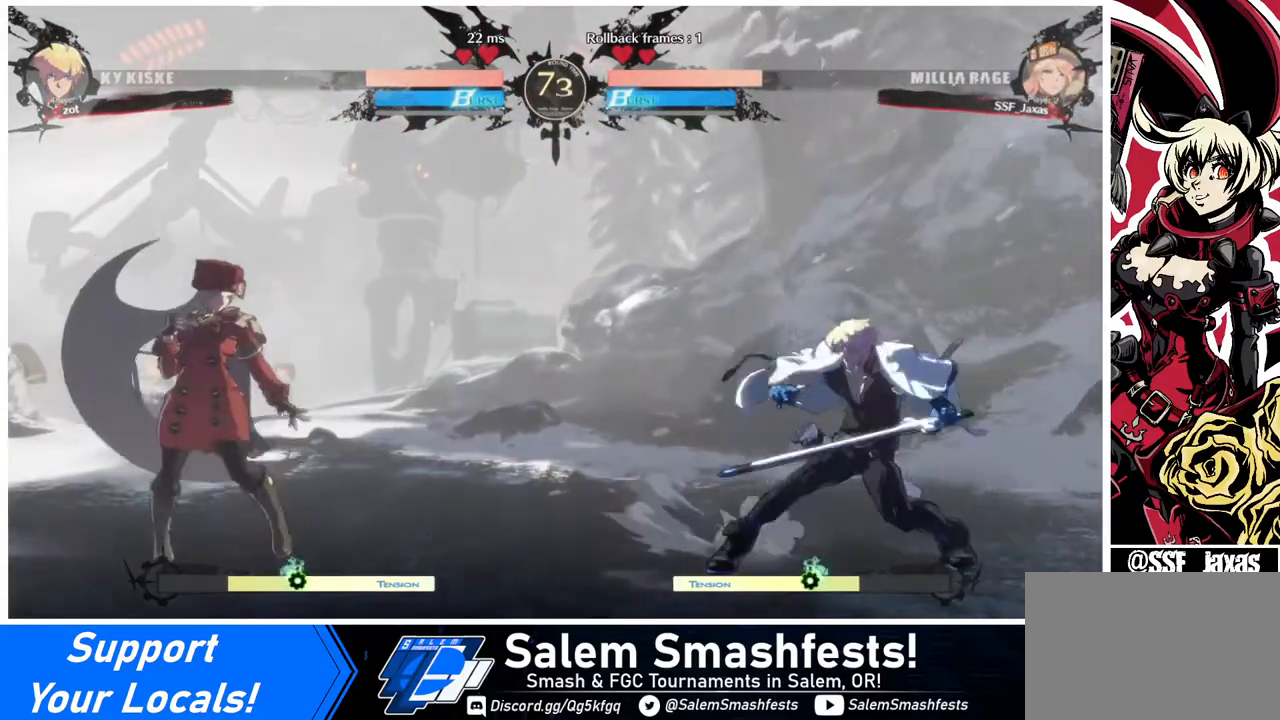
{"buttons": ["DPAD_RIGHT"], "events": [[160, "DPAD_LEFT", "up"], [240, "DPAD_RIGHT", "down"], [280, "DPAD_RIGHT", "up"], [320, "DPAD_RIGHT", "down"]]}
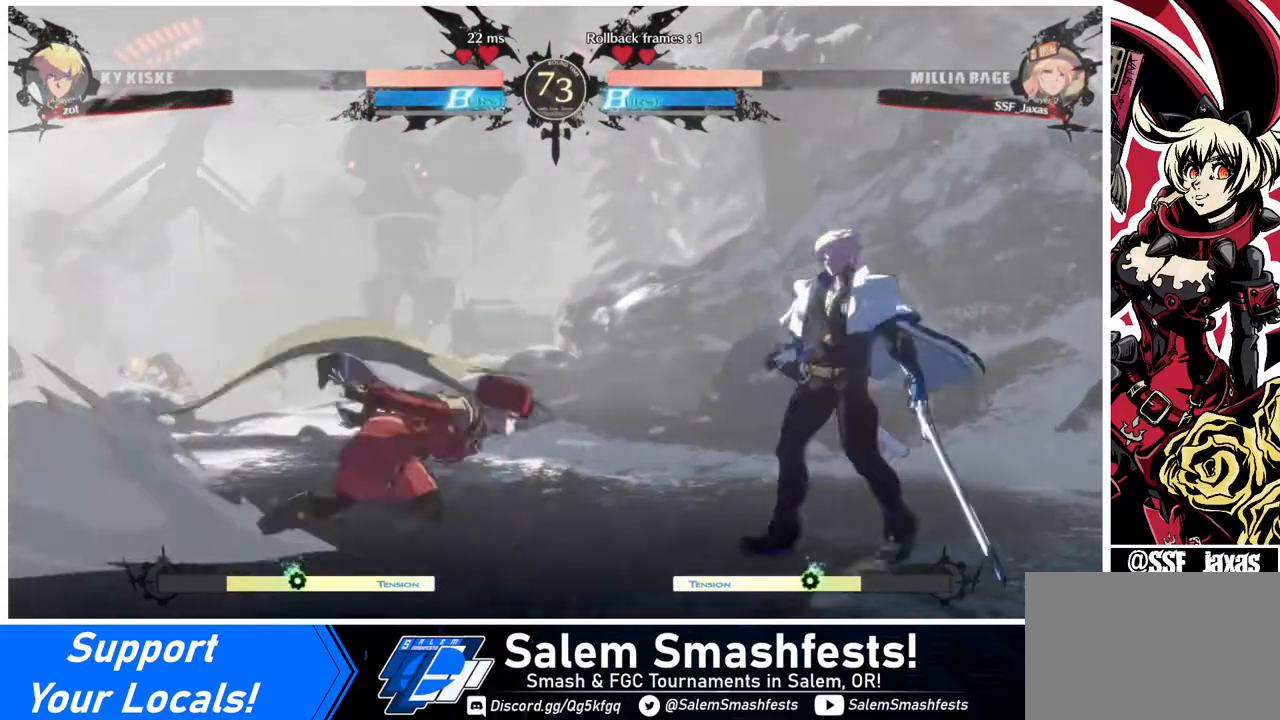
{"buttons": ["DPAD_LEFT"], "events": [[80, "CROSS", "down"], [160, "CROSS", "up"], [160, "DPAD_DOWN", "down"], [160, "DPAD_RIGHT", "up"], [200, "DPAD_LEFT", "down"], [240, "DPAD_DOWN", "up"], [320, "CROSS", "down"], [480, "CROSS", "up"]]}
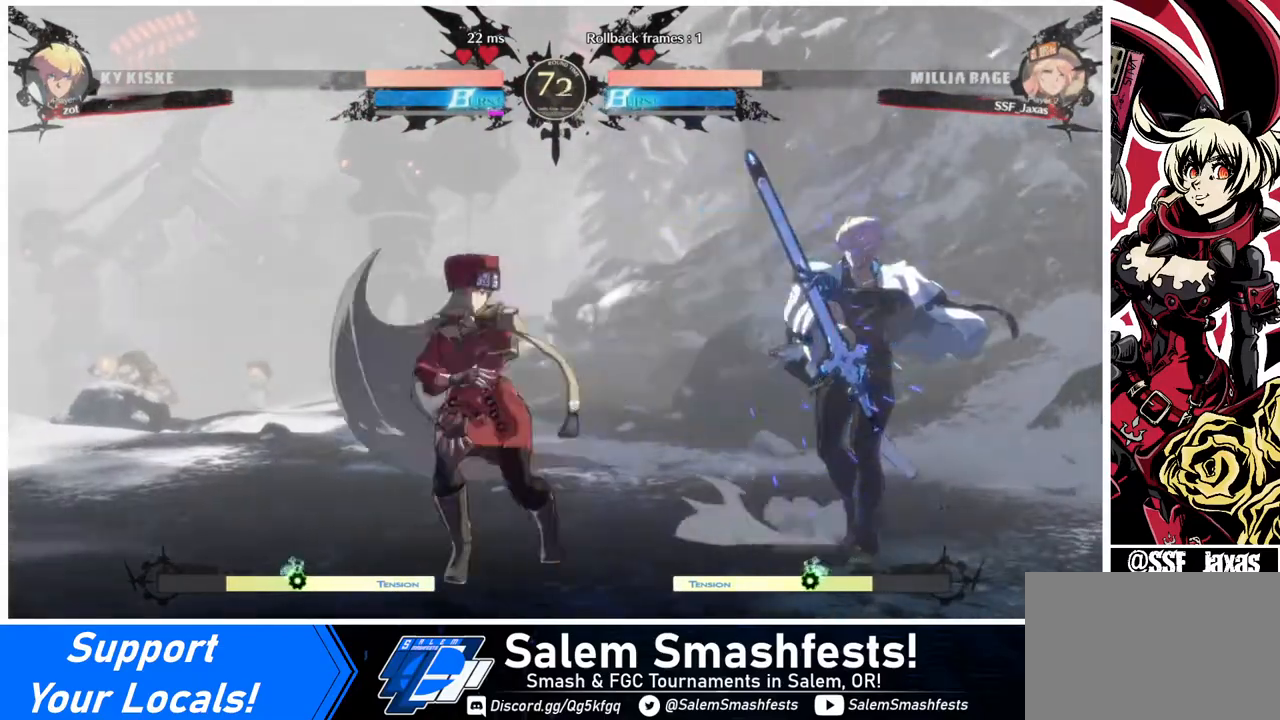
{"buttons": ["CIRCLE", "L1", "DPAD_RIGHT"], "events": [[240, "DPAD_LEFT", "up"], [360, "DPAD_RIGHT", "down"], [440, "CIRCLE", "down"], [440, "L1", "down"]]}
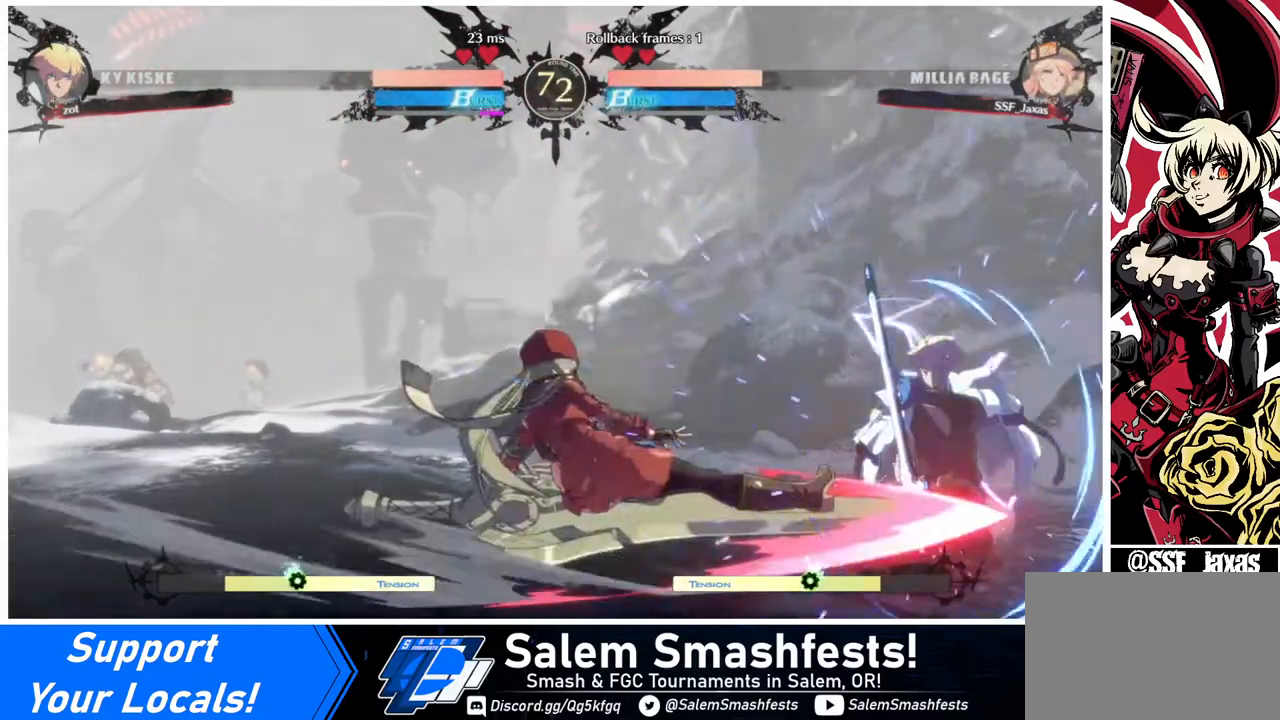
{"buttons": [], "events": [[200, "L1", "up"], [280, "CIRCLE", "up"], [400, "DPAD_RIGHT", "up"]]}
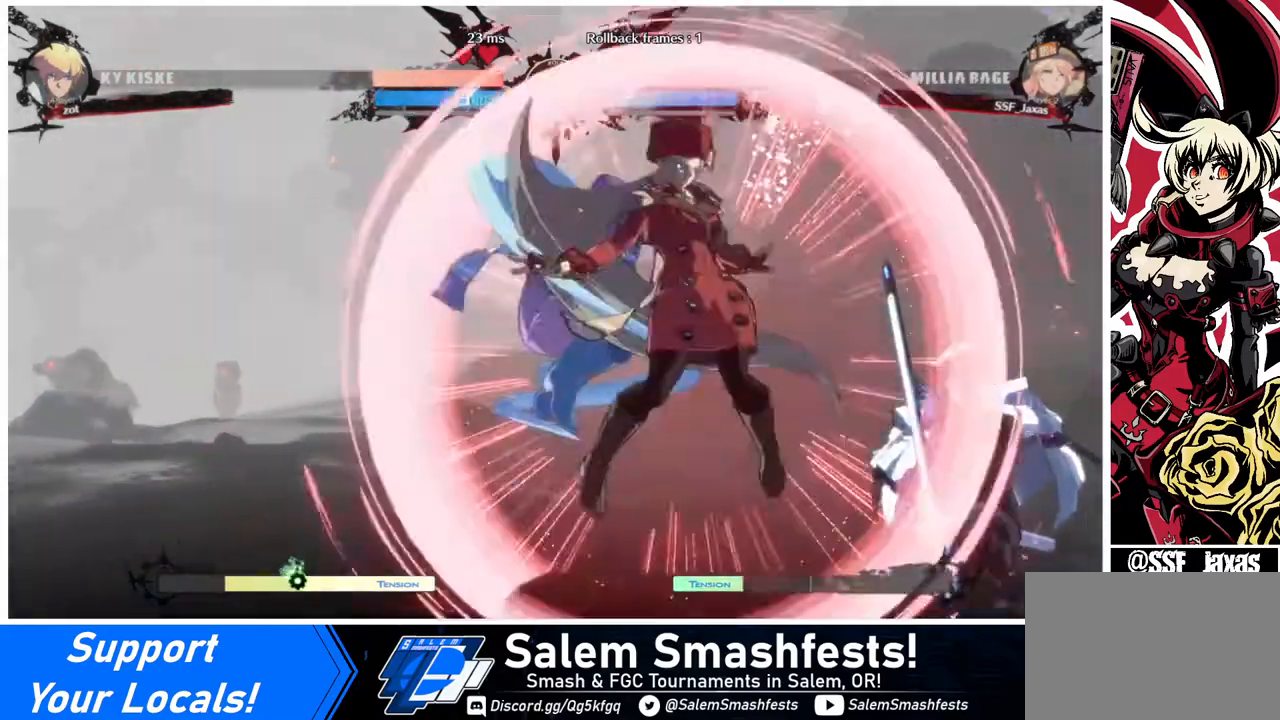
{"buttons": ["DPAD_UP", "DPAD_RIGHT"], "events": [[240, "SQUARE", "down"], [360, "SQUARE", "up"], [440, "DPAD_RIGHT", "down"], [440, "DPAD_UP", "down"]]}
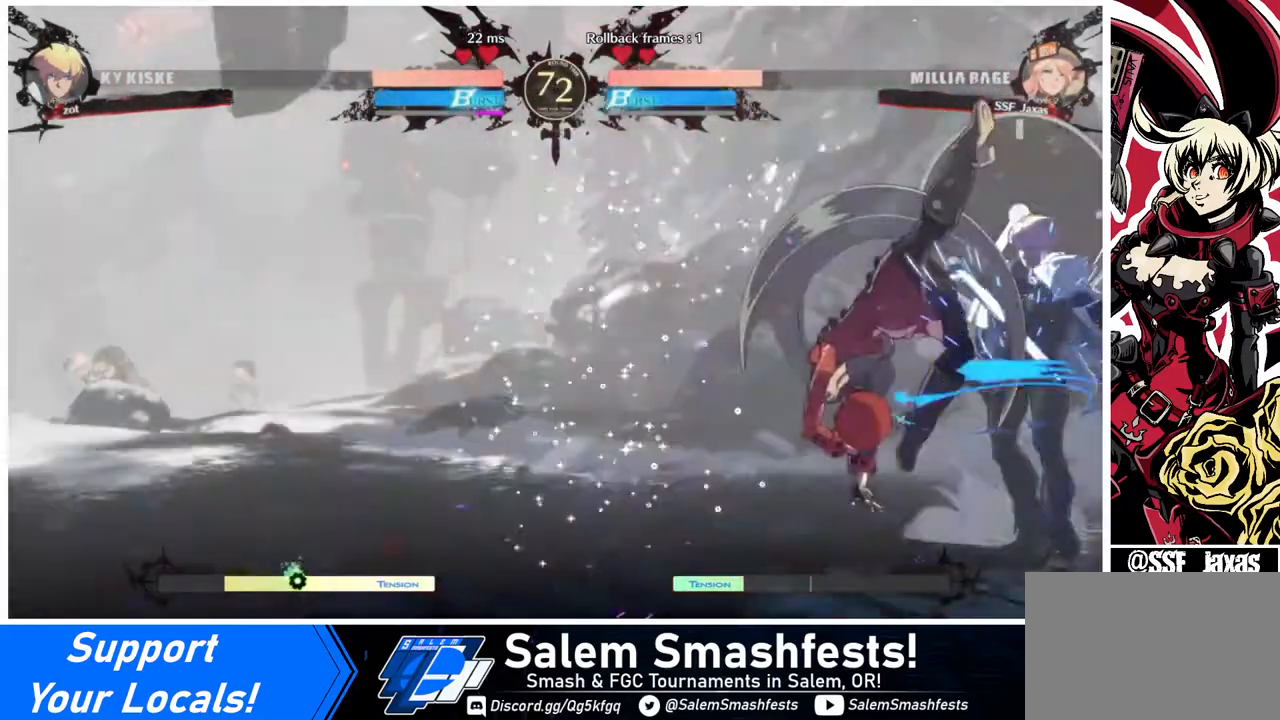
{"buttons": [], "events": [[120, "DPAD_UP", "up"], [160, "DPAD_RIGHT", "up"]]}
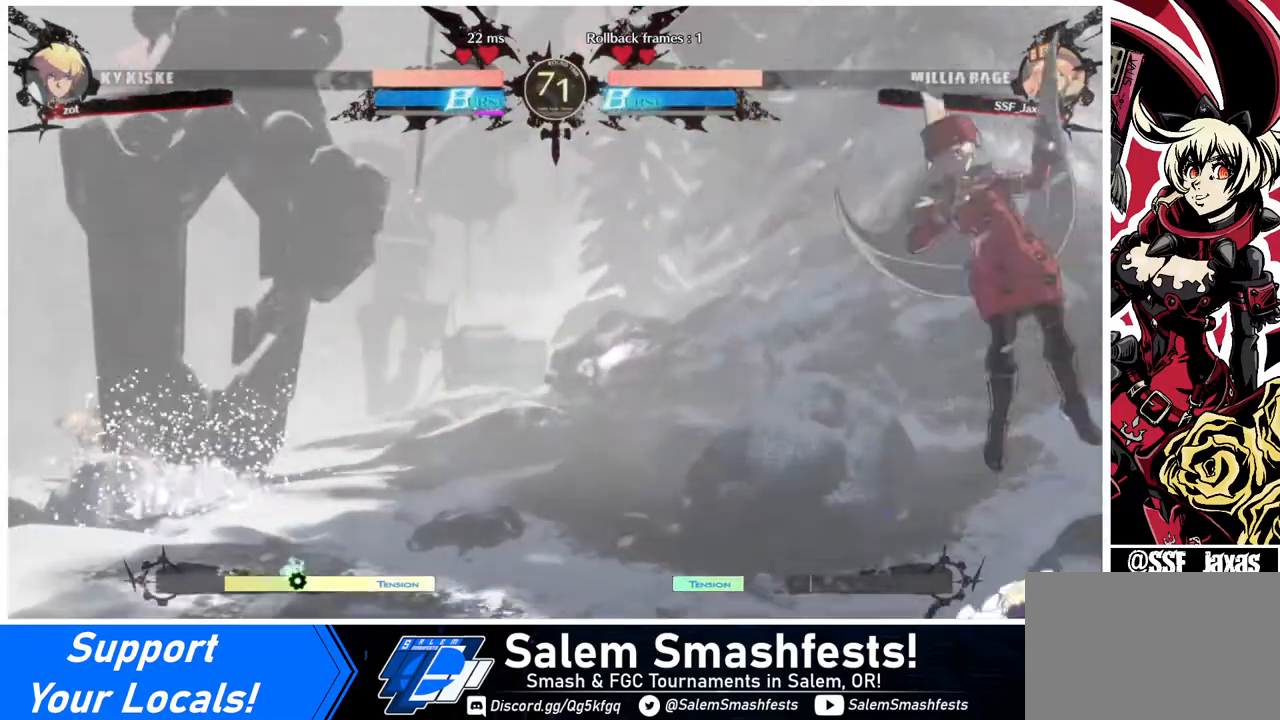
{"buttons": [], "events": [[40, "SQUARE", "down"], [200, "SQUARE", "up"], [280, "L1", "down"], [360, "L1", "up"]]}
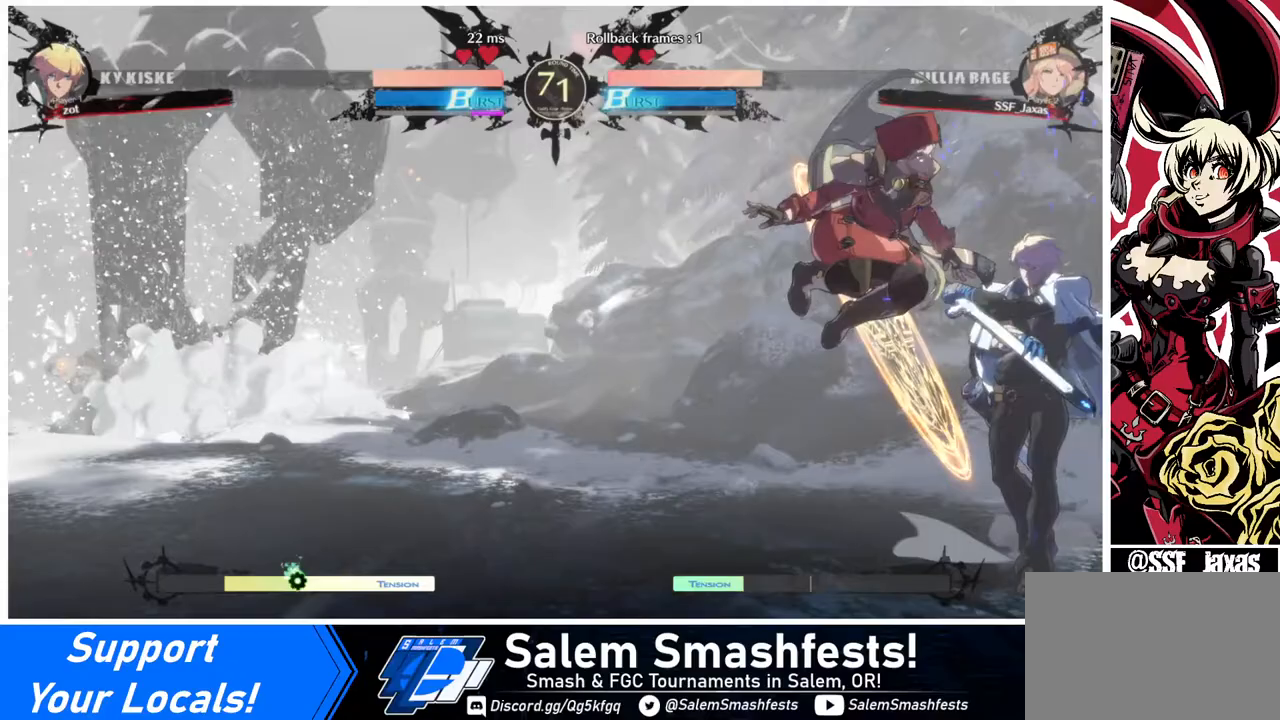
{"buttons": ["DPAD_DOWN"], "events": [[160, "SQUARE", "down"], [240, "SQUARE", "up"], [320, "DPAD_DOWN", "down"]]}
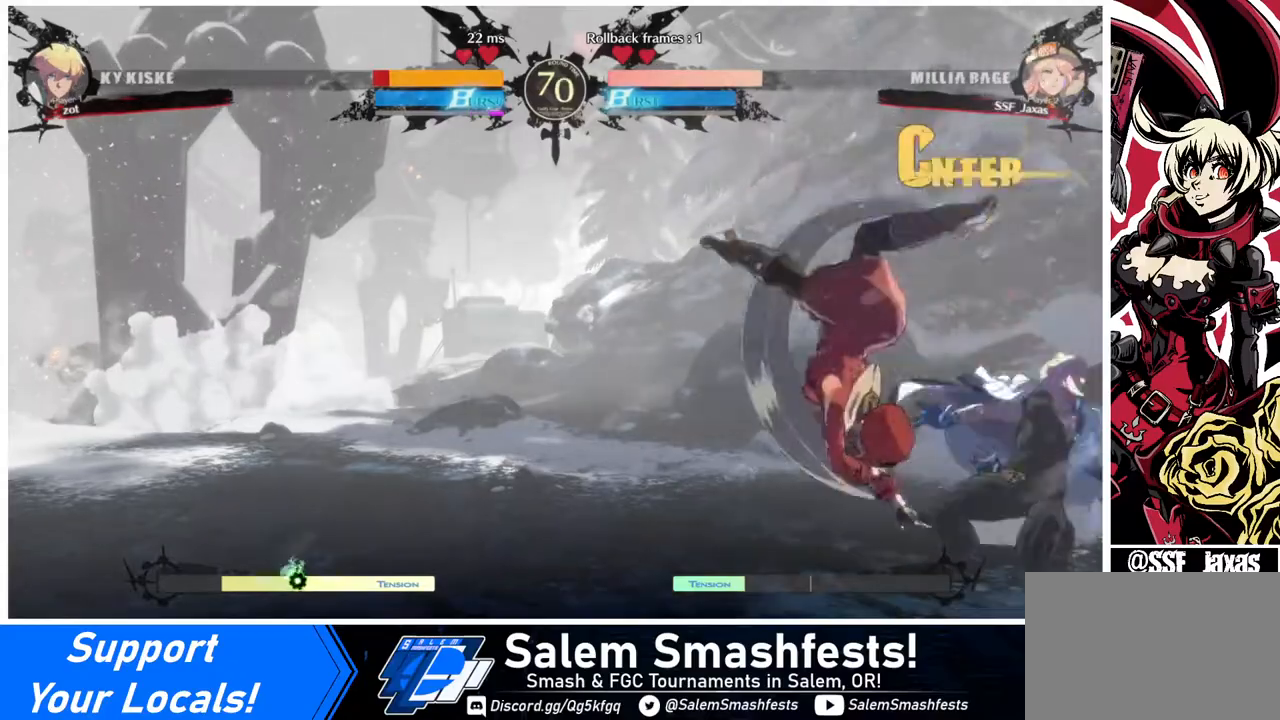
{"buttons": [], "events": [[80, "SQUARE", "down"], [160, "SQUARE", "up"], [280, "R2", "down"], [440, "DPAD_DOWN", "up"], [440, "R2", "up"]]}
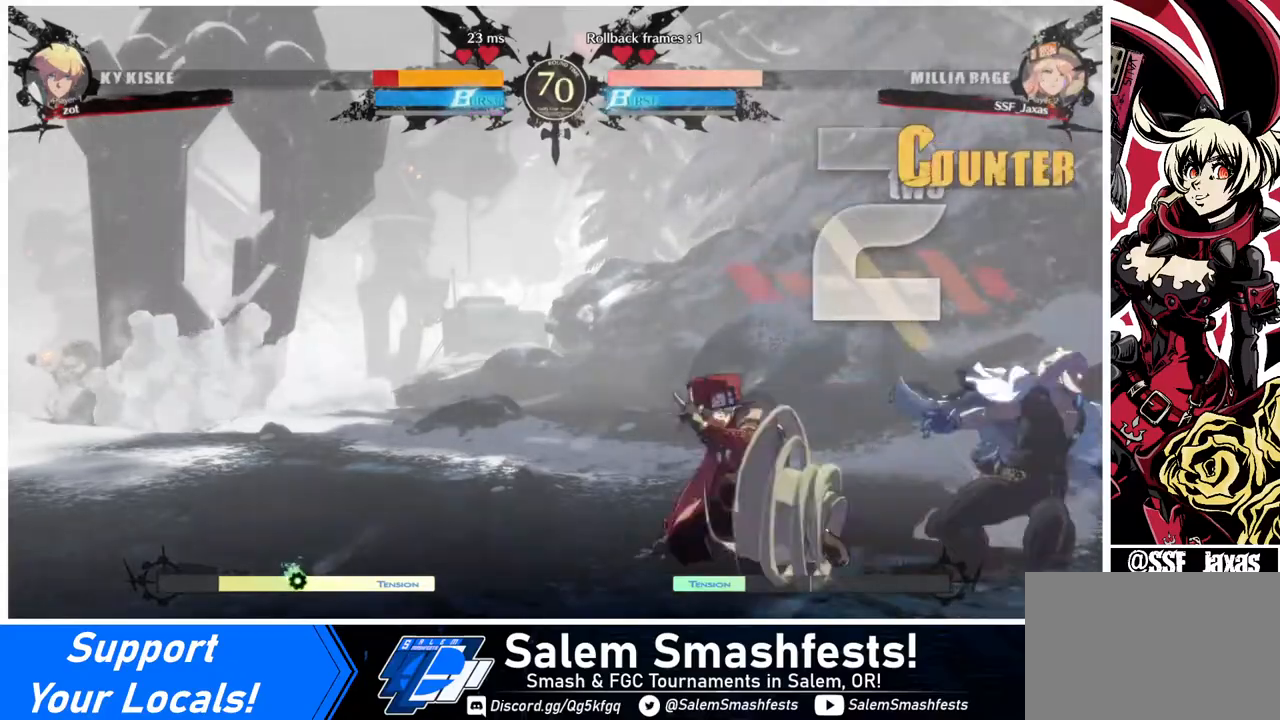
{"buttons": [], "events": [[40, "DPAD_DOWN", "down"], [120, "DPAD_RIGHT", "down"], [160, "DPAD_DOWN", "up"], [160, "DPAD_RIGHT", "up"], [200, "DPAD_DOWN", "down"], [200, "DPAD_RIGHT", "down"], [280, "DPAD_DOWN", "up"], [320, "TRIANGLE", "down"], [360, "DPAD_RIGHT", "up"], [360, "TRIANGLE", "up"]]}
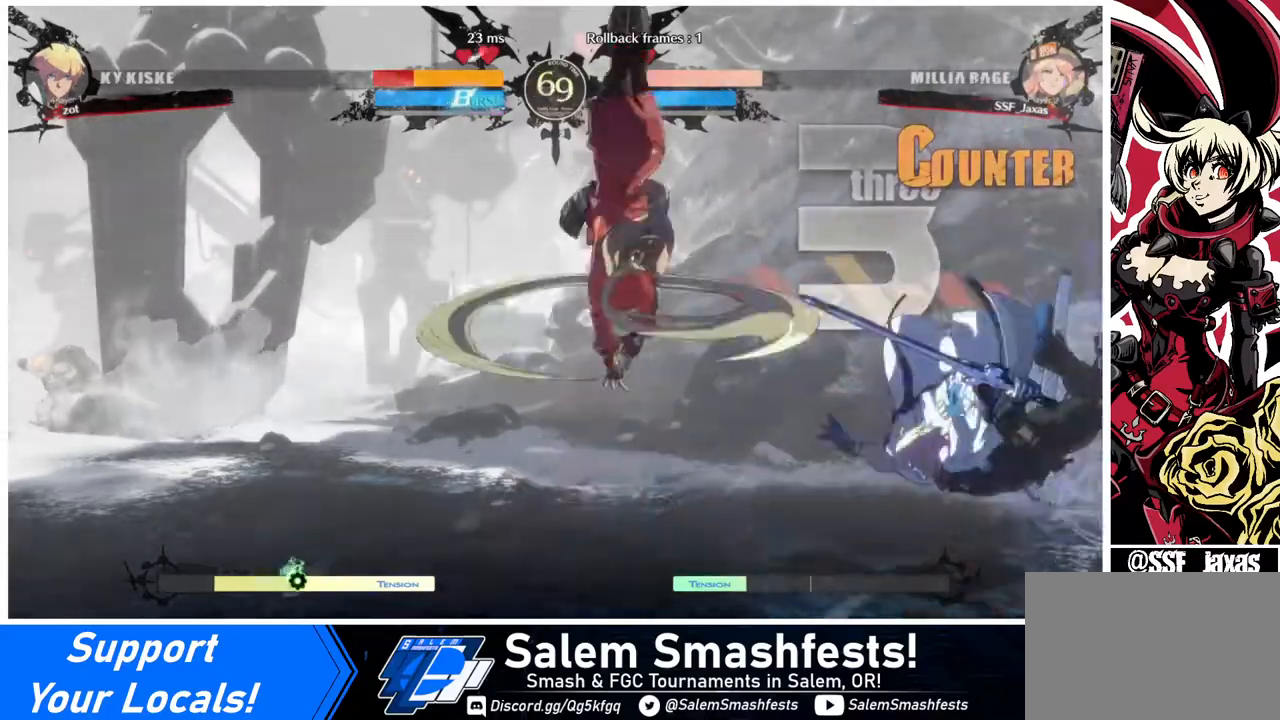
{"buttons": [], "events": []}
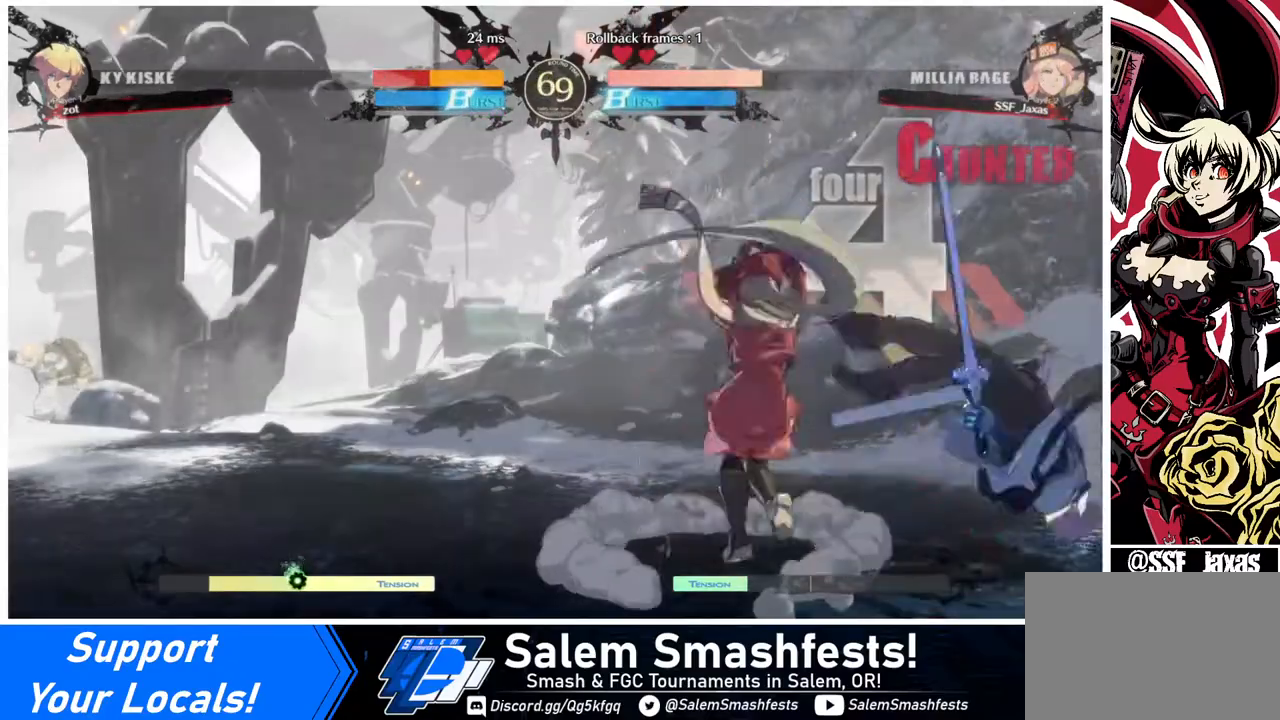
{"buttons": ["DPAD_DOWN", "DPAD_LEFT"], "events": [[160, "DPAD_RIGHT", "down"], [200, "DPAD_RIGHT", "up"], [240, "DPAD_RIGHT", "down"], [480, "DPAD_DOWN", "down"], [480, "DPAD_RIGHT", "up"], [520, "DPAD_LEFT", "down"]]}
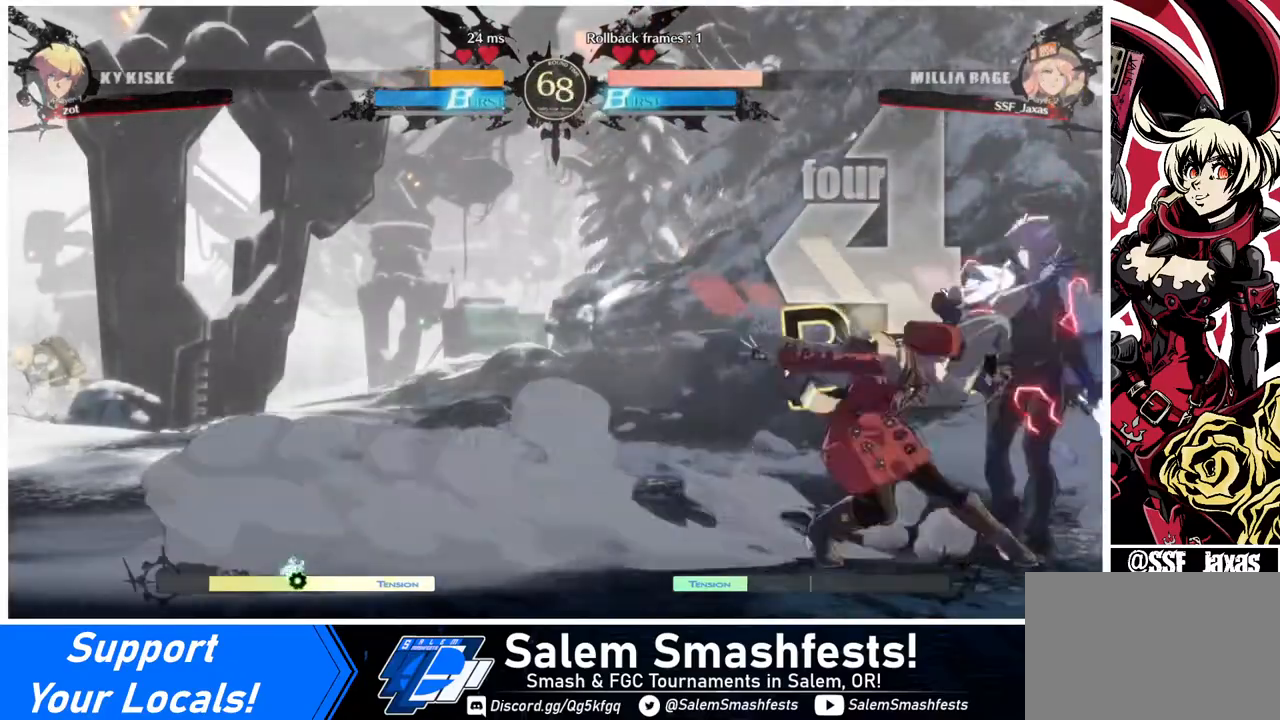
{"buttons": [], "events": [[40, "SQUARE", "down"], [40, "TRIANGLE", "down"], [120, "SQUARE", "up"], [120, "TRIANGLE", "up"], [200, "DPAD_DOWN", "up"], [280, "DPAD_LEFT", "up"], [280, "DPAD_RIGHT", "down"], [280, "R2", "down"], [320, "R2", "up"], [360, "DPAD_RIGHT", "up"]]}
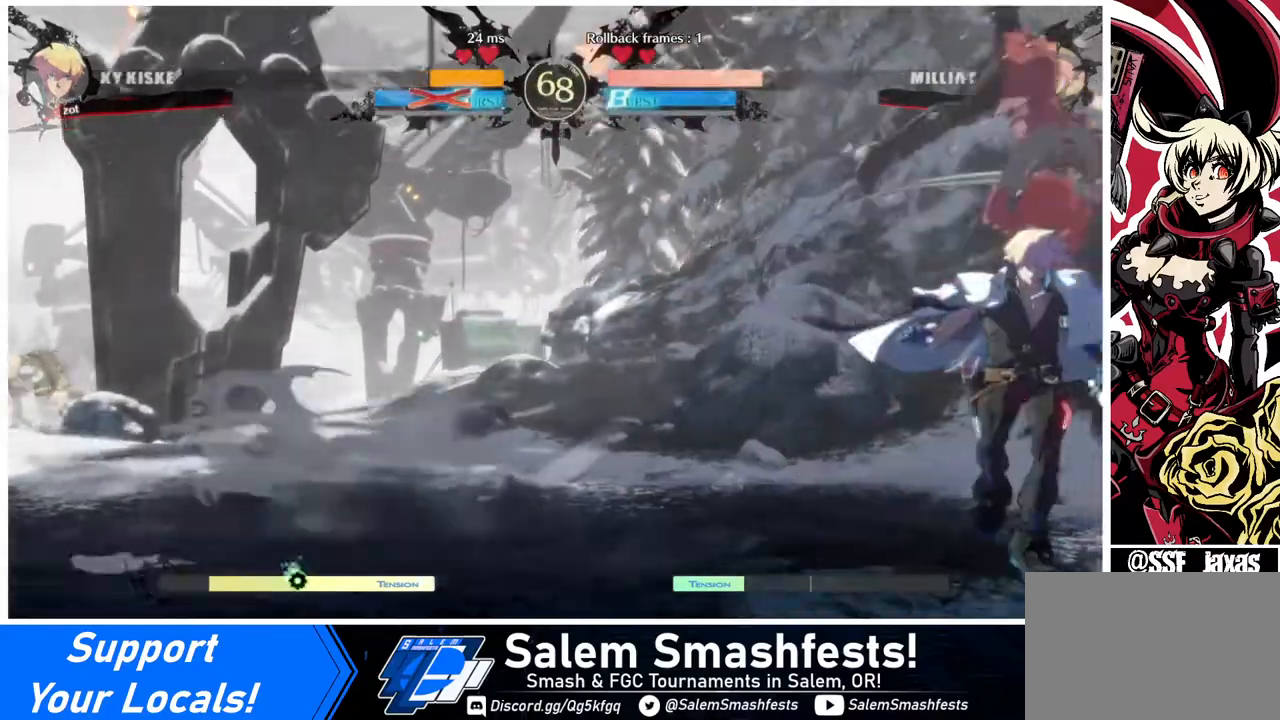
{"buttons": [], "events": []}
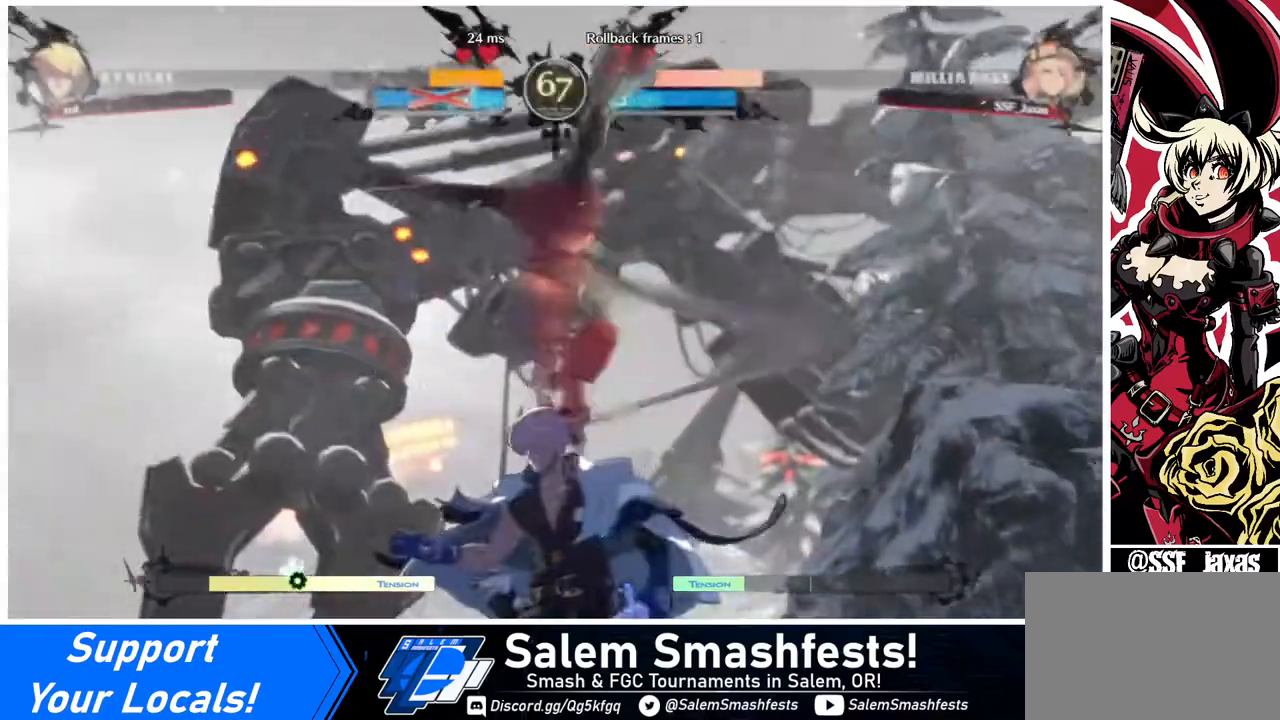
{"buttons": [], "events": []}
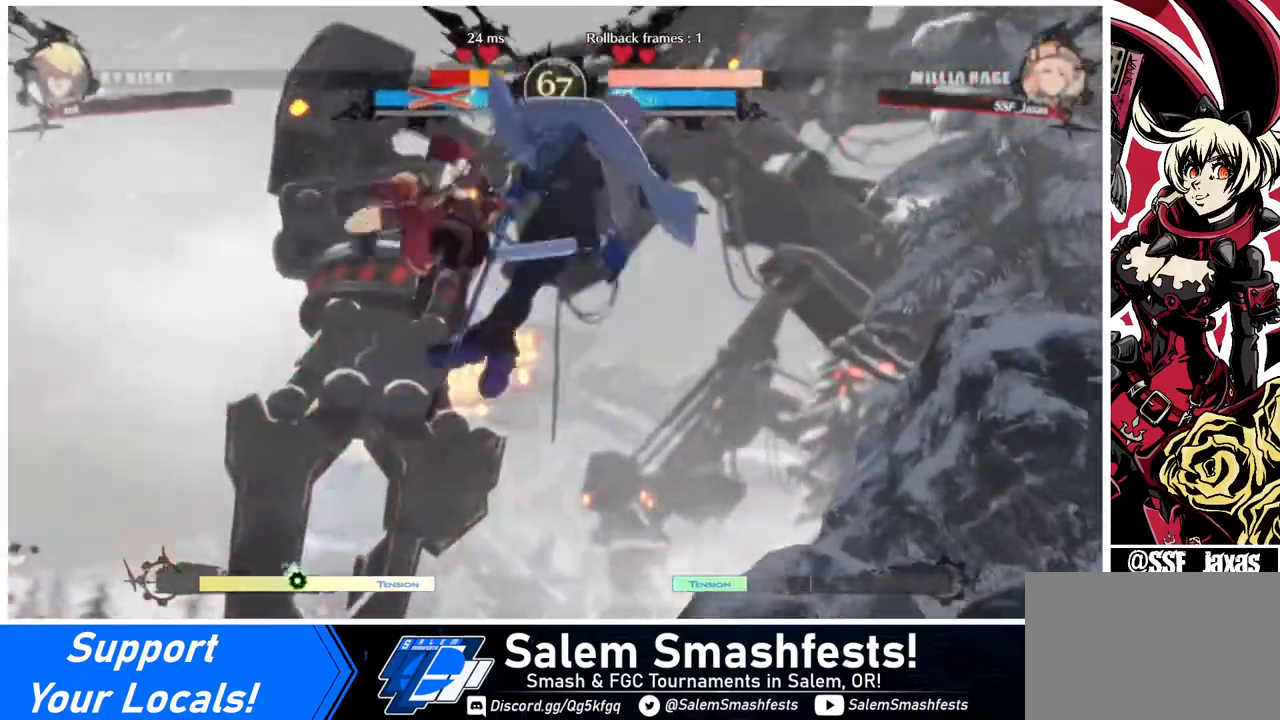
{"buttons": ["R1", "DPAD_RIGHT"], "events": [[320, "DPAD_DOWN", "down"], [400, "DPAD_RIGHT", "down"], [440, "DPAD_DOWN", "up"], [440, "R1", "down"]]}
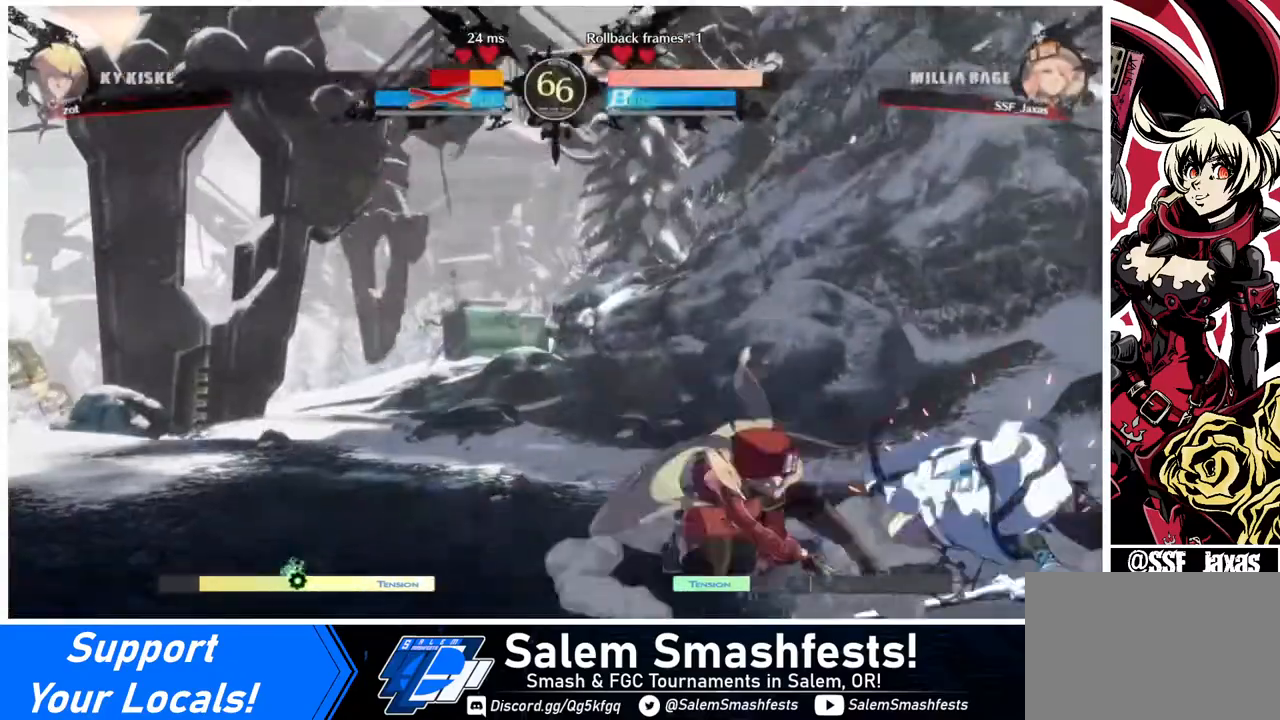
{"buttons": ["DPAD_LEFT"], "events": [[80, "DPAD_LEFT", "down"], [80, "DPAD_RIGHT", "up"], [80, "R1", "up"]]}
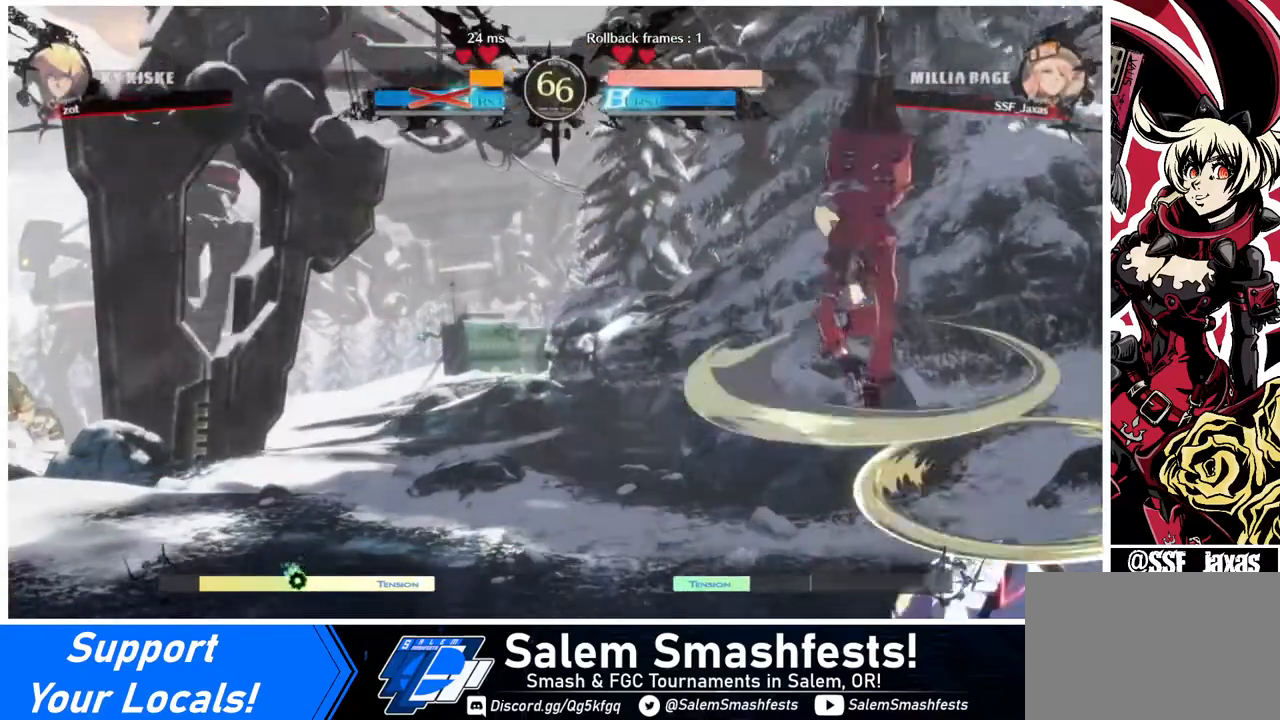
{"buttons": ["DPAD_LEFT"], "events": [[400, "SQUARE", "down"], [480, "SQUARE", "up"]]}
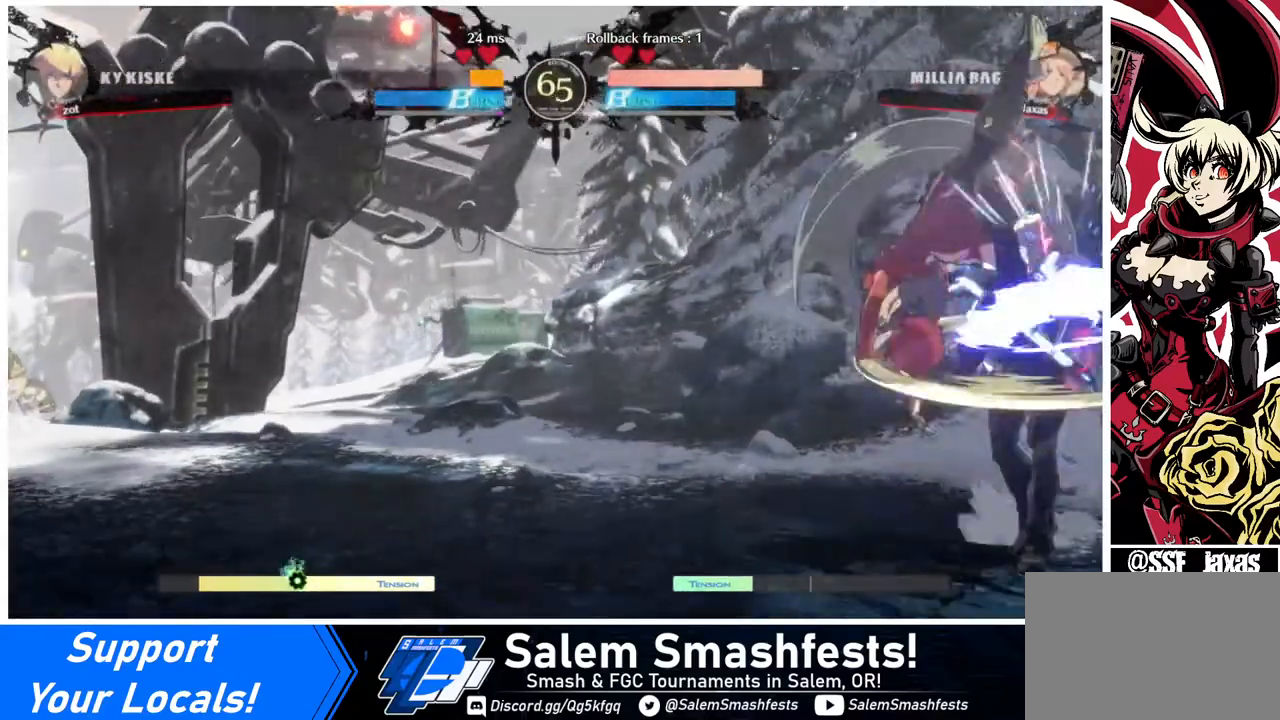
{"buttons": [], "events": [[40, "L1", "down"], [120, "DPAD_LEFT", "up"], [160, "L1", "up"], [280, "SQUARE", "down"], [440, "SQUARE", "up"]]}
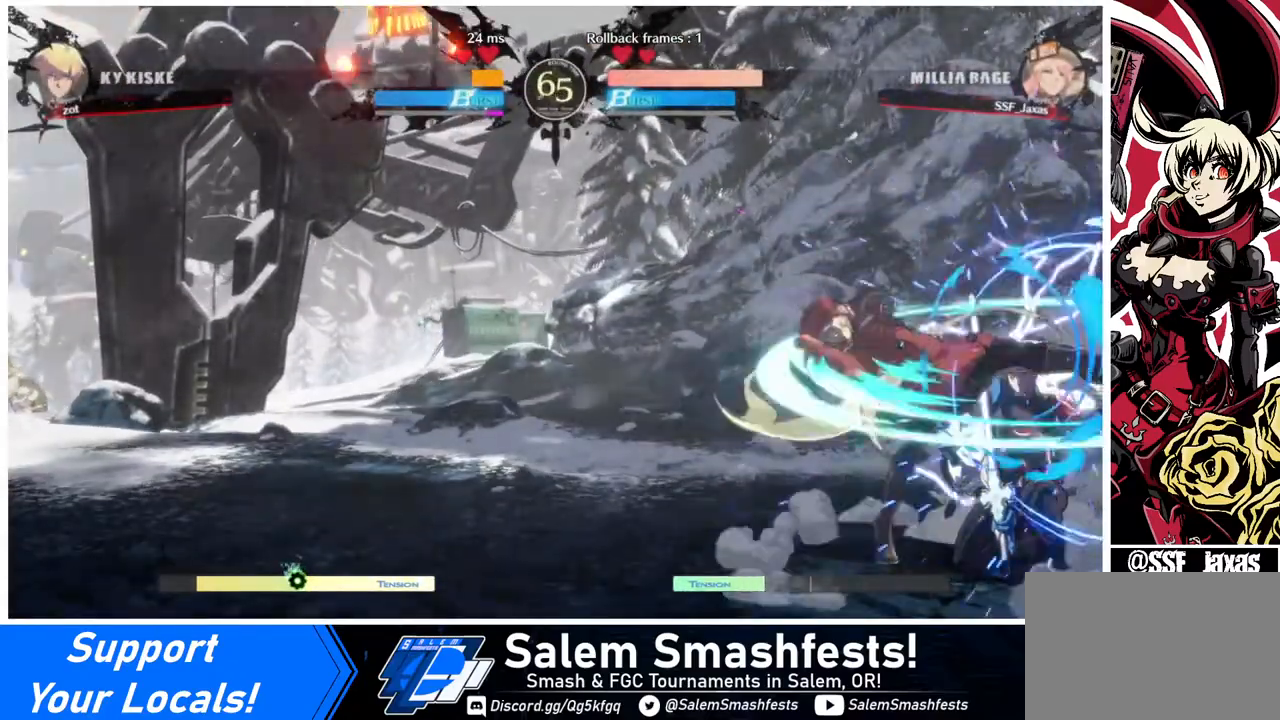
{"buttons": ["DPAD_RIGHT"], "events": [[200, "SQUARE", "down"], [280, "SQUARE", "up"], [400, "DPAD_RIGHT", "down"], [400, "DPAD_UP", "down"], [520, "DPAD_UP", "up"]]}
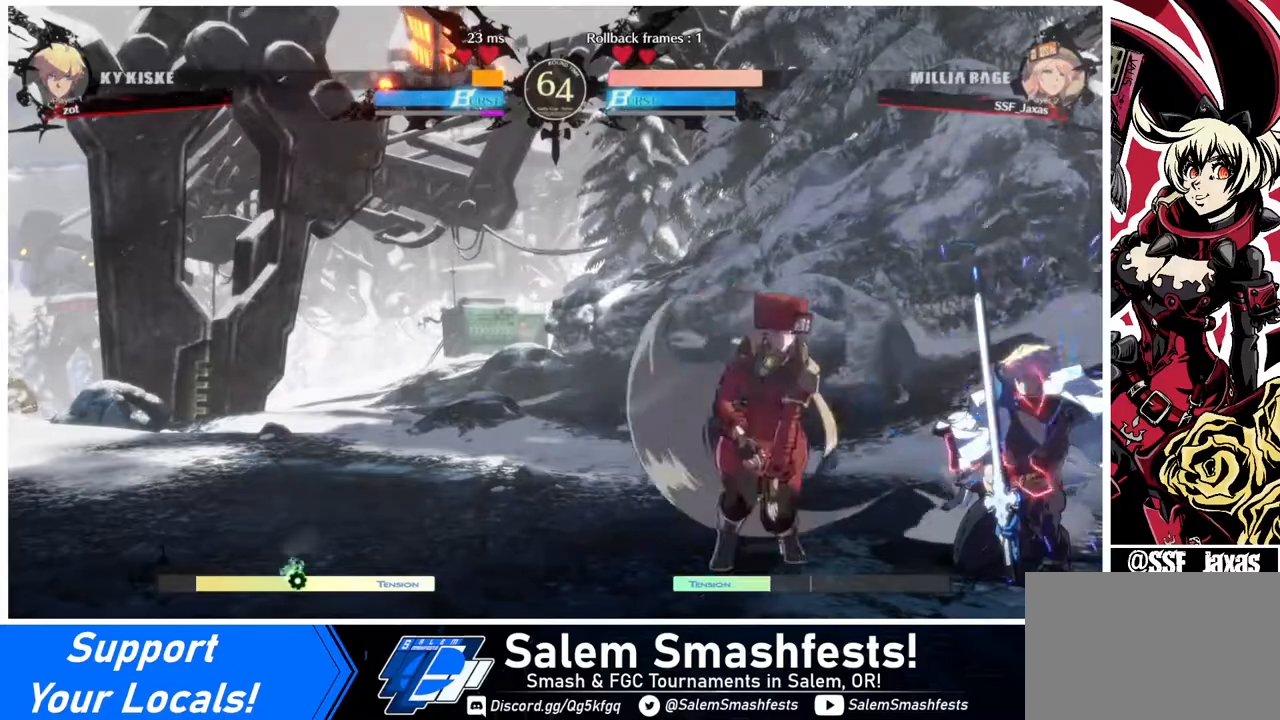
{"buttons": ["SQUARE"], "events": [[40, "DPAD_RIGHT", "up"], [480, "SQUARE", "down"]]}
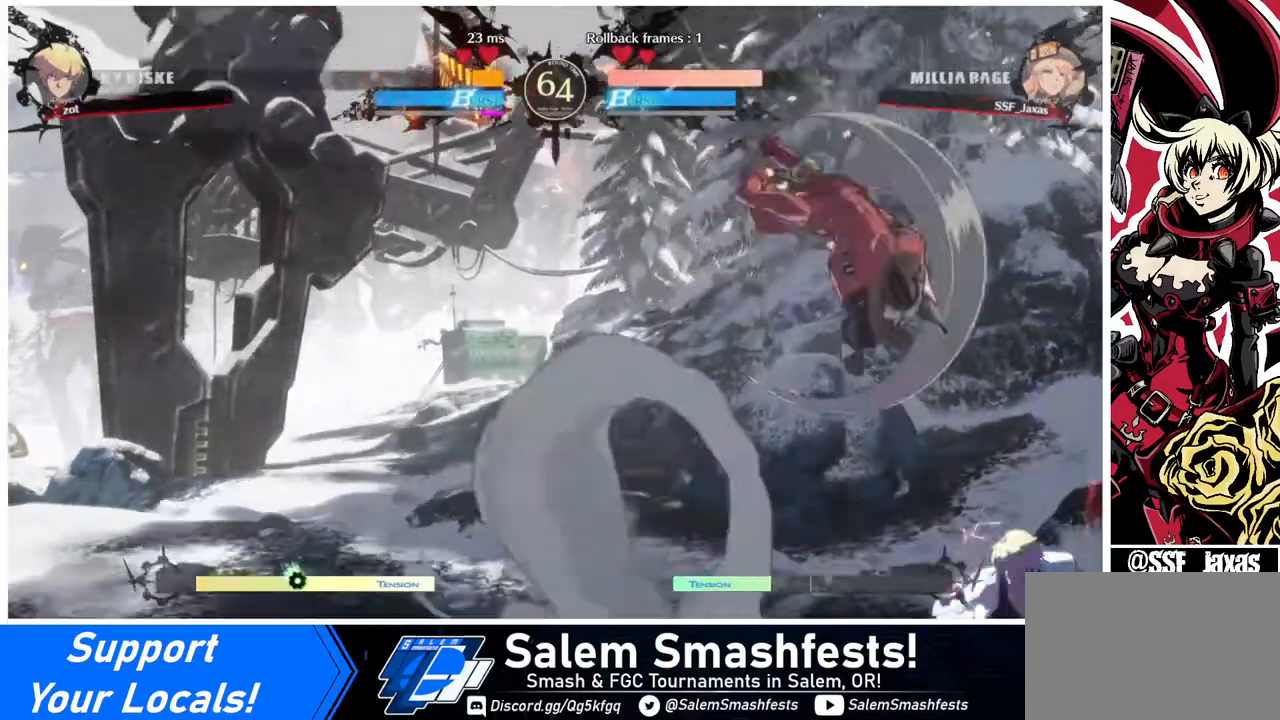
{"buttons": ["SQUARE"], "events": [[160, "SQUARE", "up"], [240, "L1", "down"], [360, "L1", "up"], [520, "SQUARE", "down"]]}
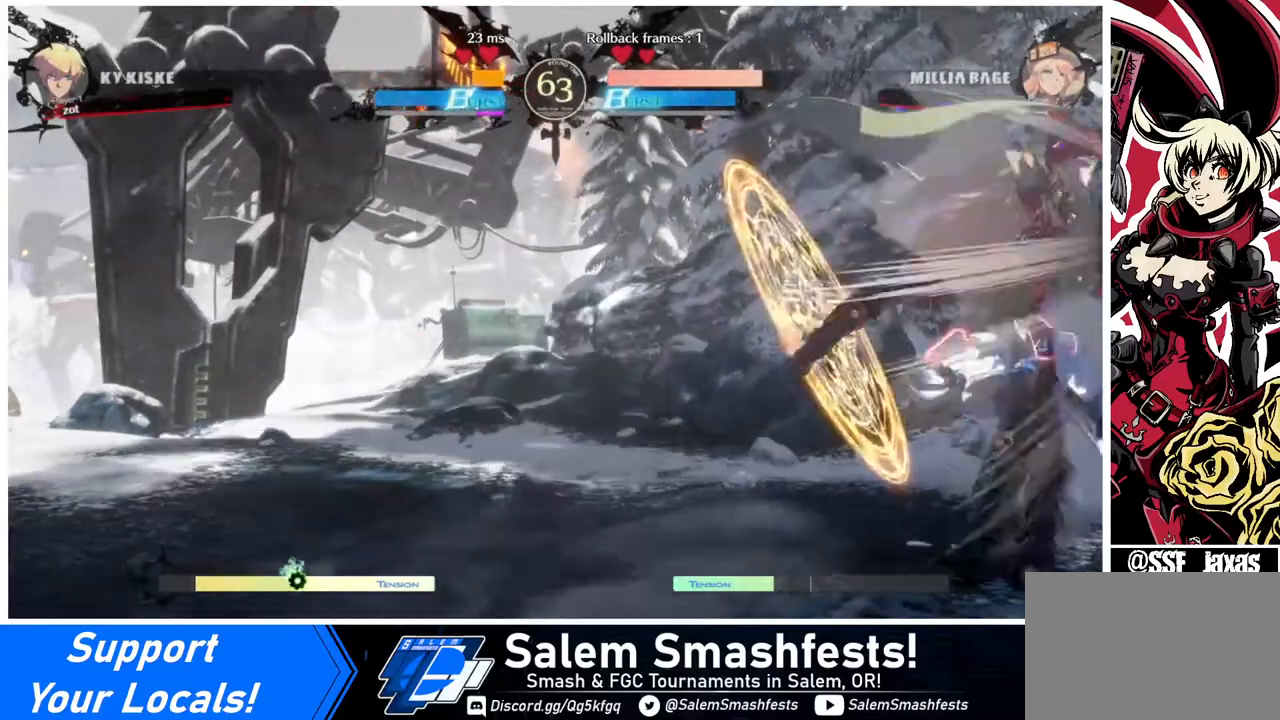
{"buttons": ["SQUARE", "DPAD_DOWN"], "events": [[80, "SQUARE", "up"], [160, "DPAD_DOWN", "down"], [480, "SQUARE", "down"]]}
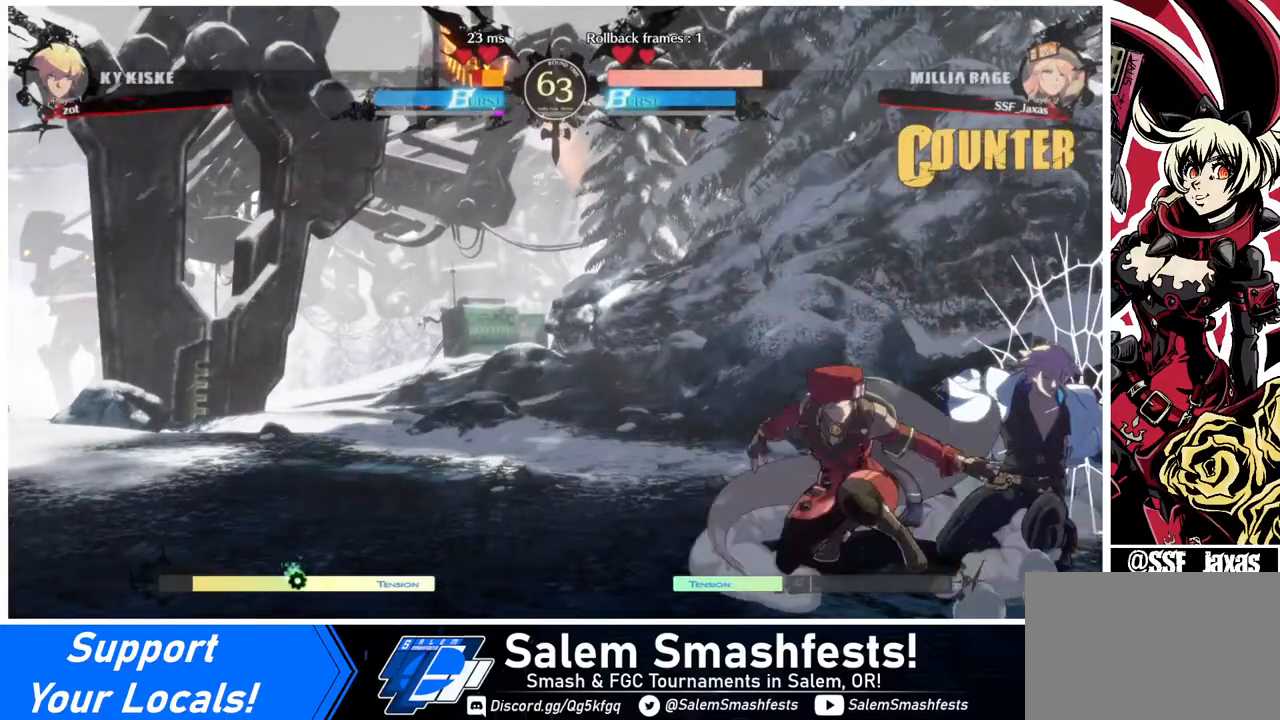
{"buttons": ["DPAD_DOWN", "DPAD_RIGHT"], "events": [[120, "SQUARE", "up"], [160, "R2", "down"], [320, "DPAD_DOWN", "up"], [320, "R2", "up"], [440, "DPAD_DOWN", "down"], [520, "DPAD_RIGHT", "down"]]}
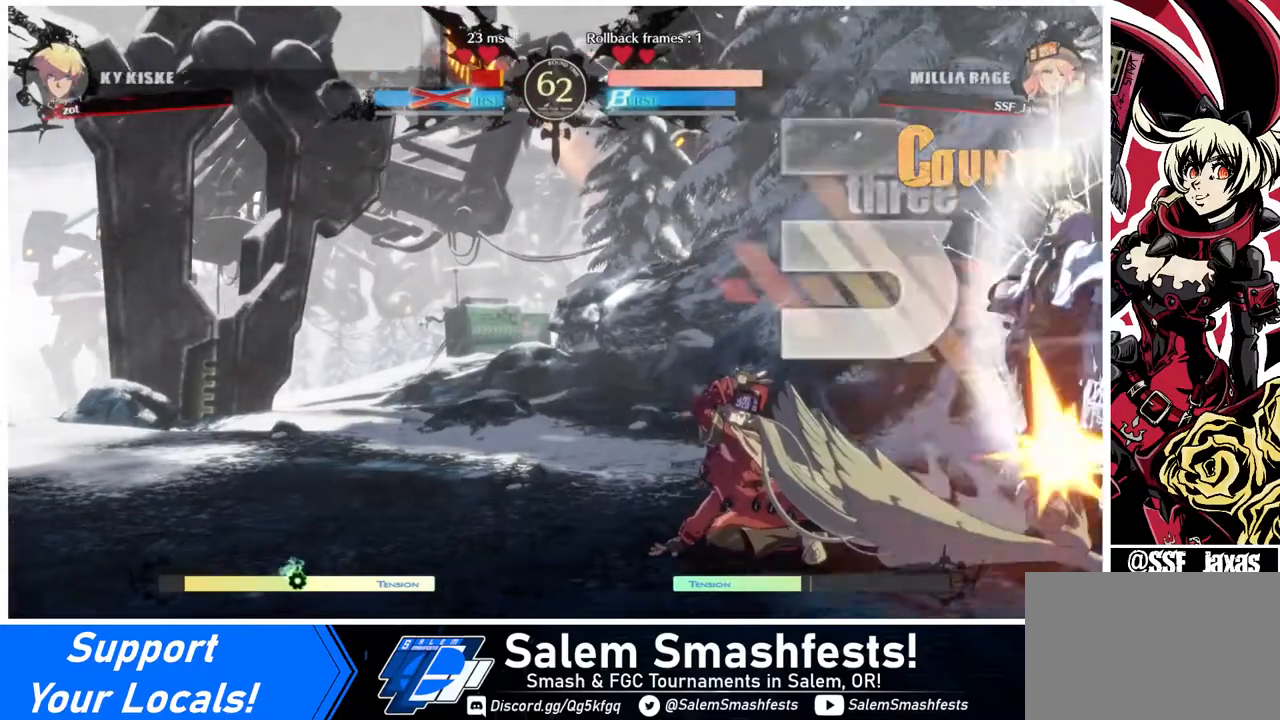
{"buttons": [], "events": [[80, "DPAD_DOWN", "up"], [80, "TRIANGLE", "down"], [120, "DPAD_RIGHT", "up"], [160, "TRIANGLE", "up"]]}
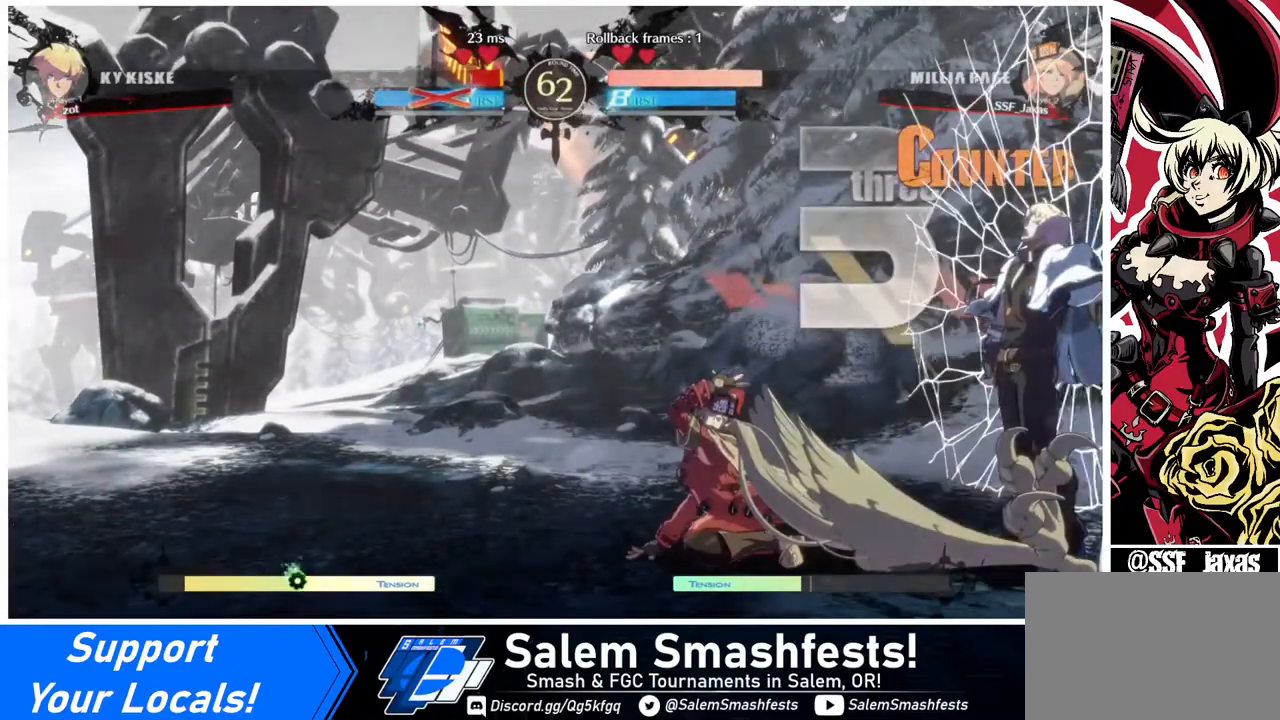
{"buttons": [], "events": []}
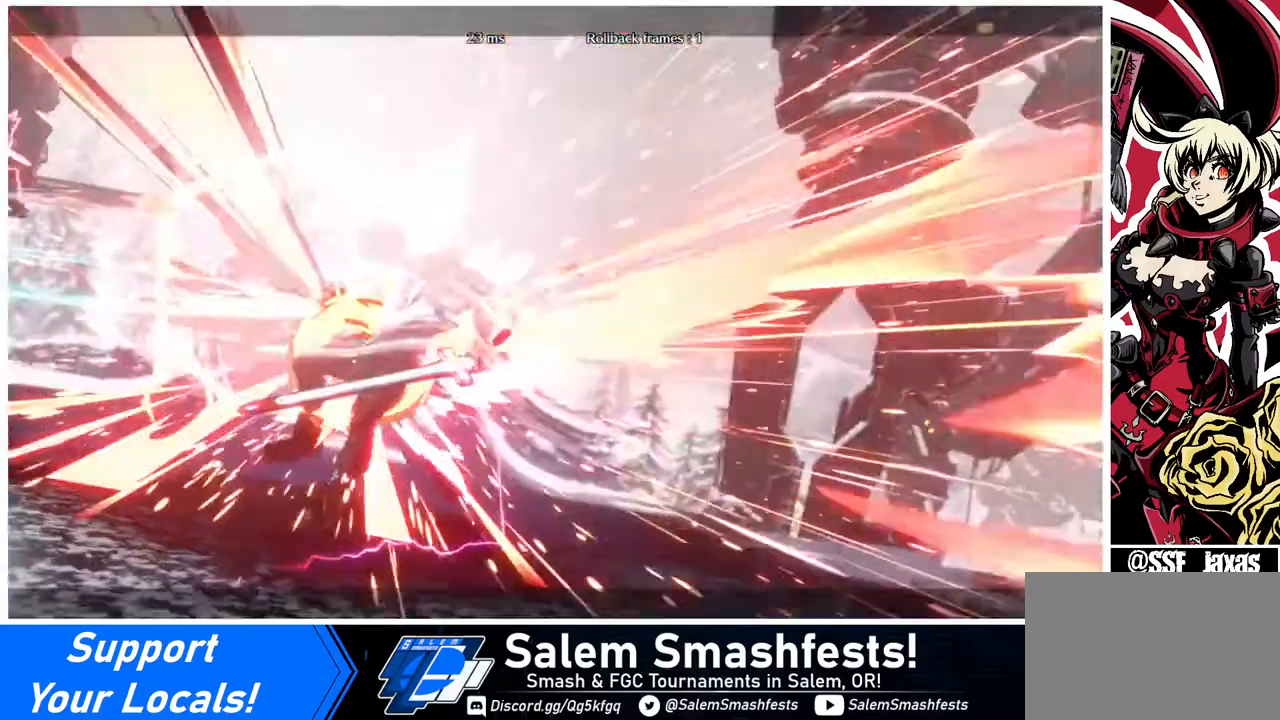
{"buttons": [], "events": []}
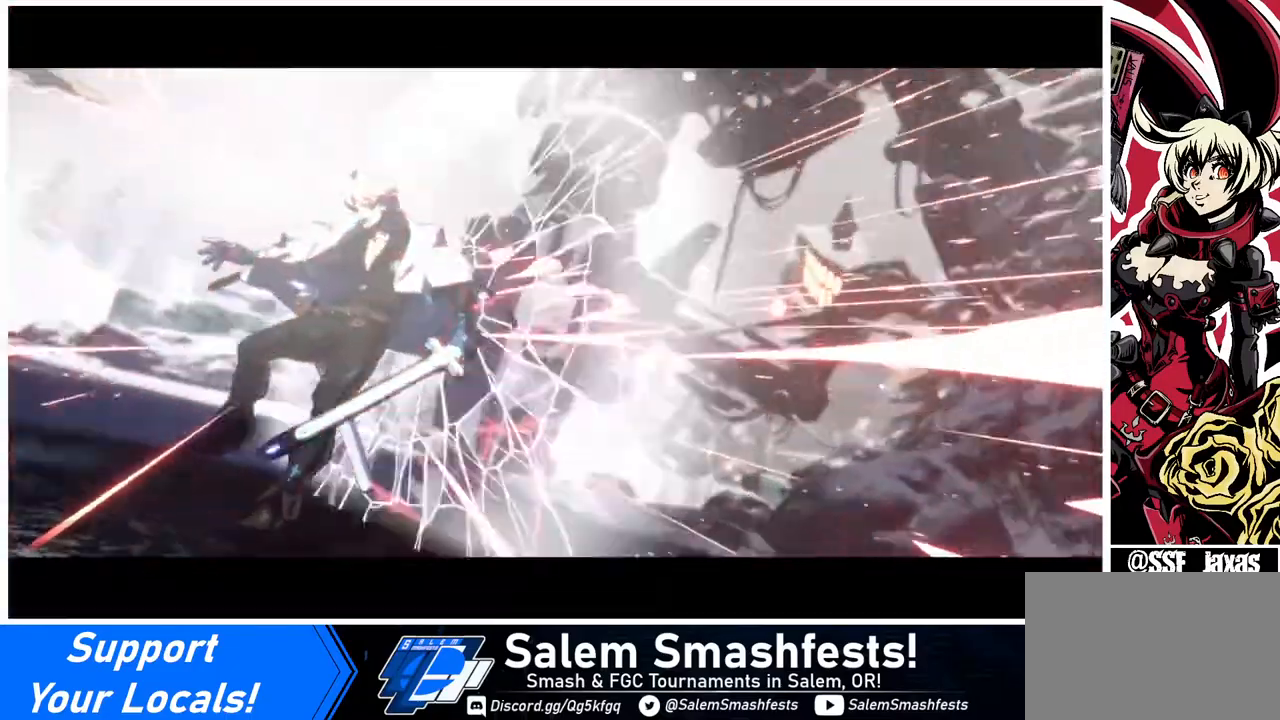
{"buttons": [], "events": []}
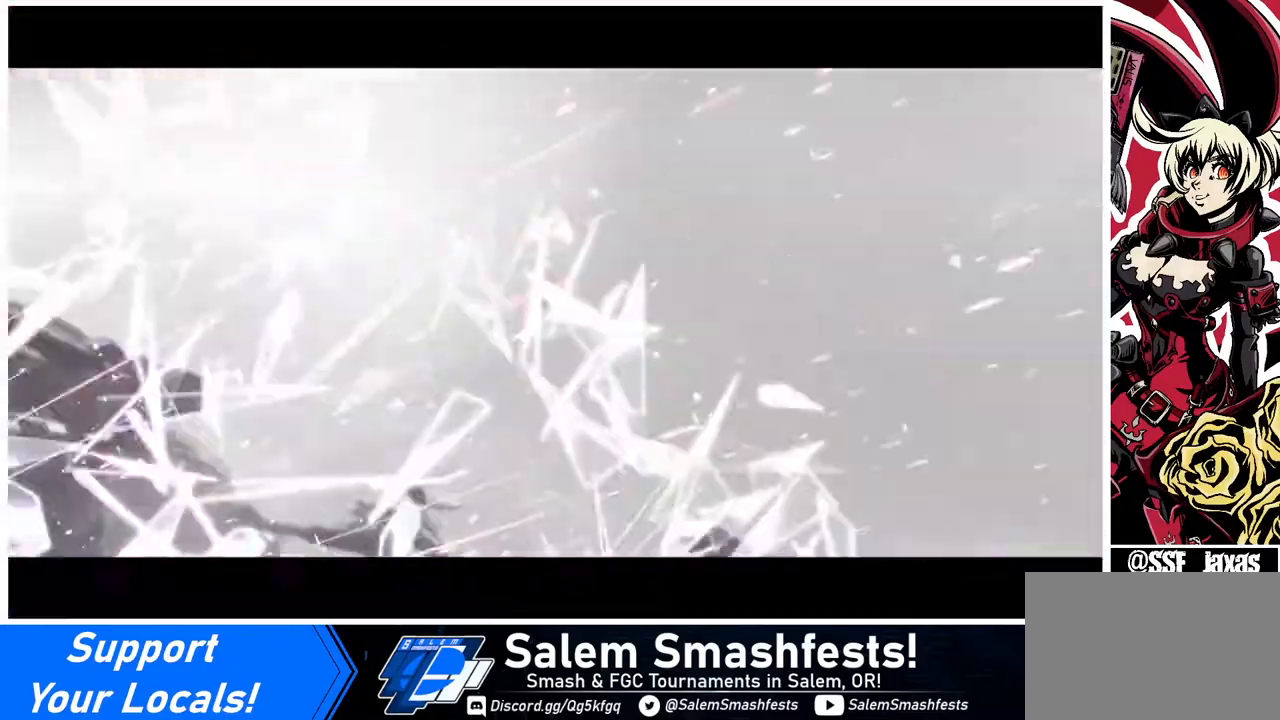
{"buttons": [], "events": []}